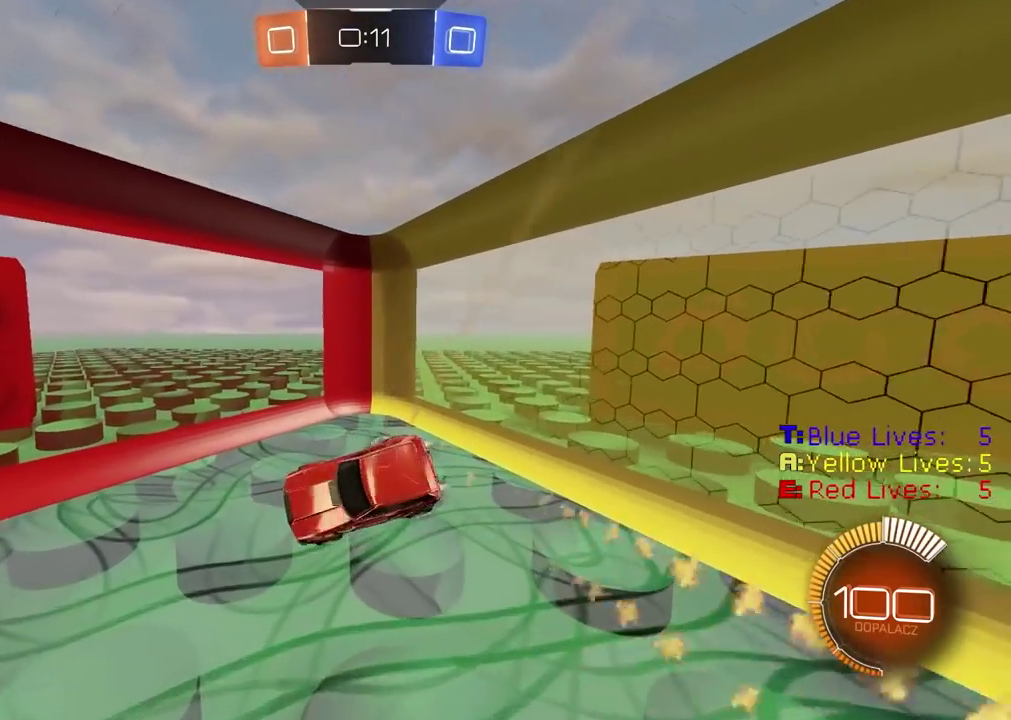
Gameplay with a controller (PlayStation layout); each line is a JSON object with the inputs held at the frame after it. "events" lists button and stick changes between this image and that frame as [ms after this image, input, new state], when the widget could be followed in between.
{"buttons": ["CIRCLE", "R2"], "left_stick": "left", "right_stick": "center", "events": [[450, "left_stick", "left"]]}
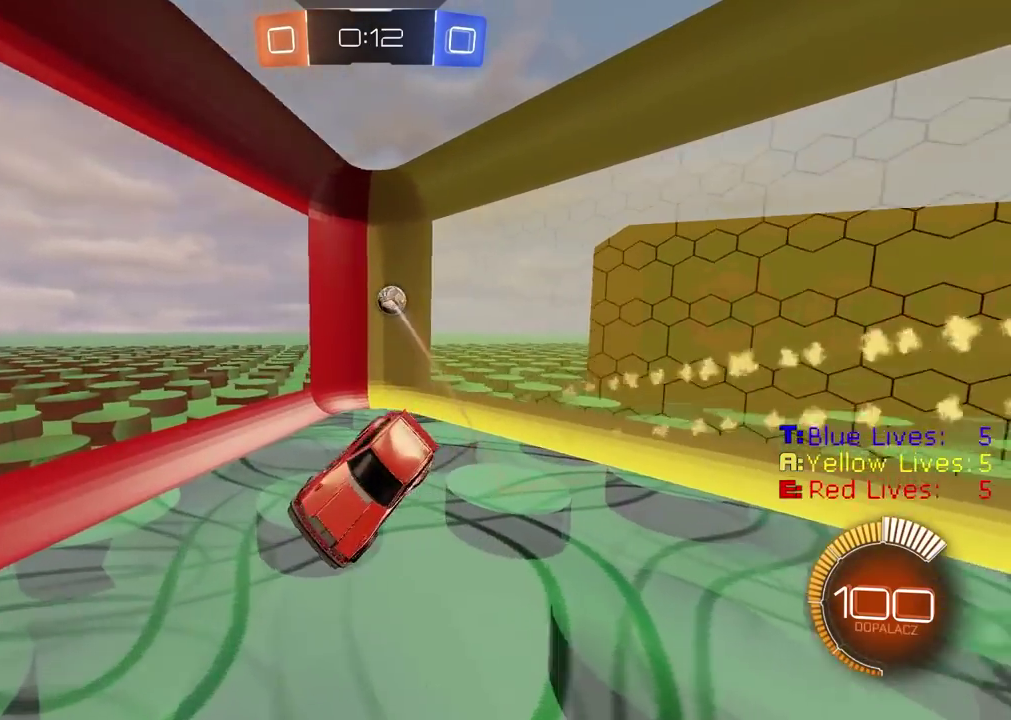
{"buttons": ["CIRCLE", "R2"], "left_stick": "center", "right_stick": "center", "events": [[33, "left_stick", "center"]]}
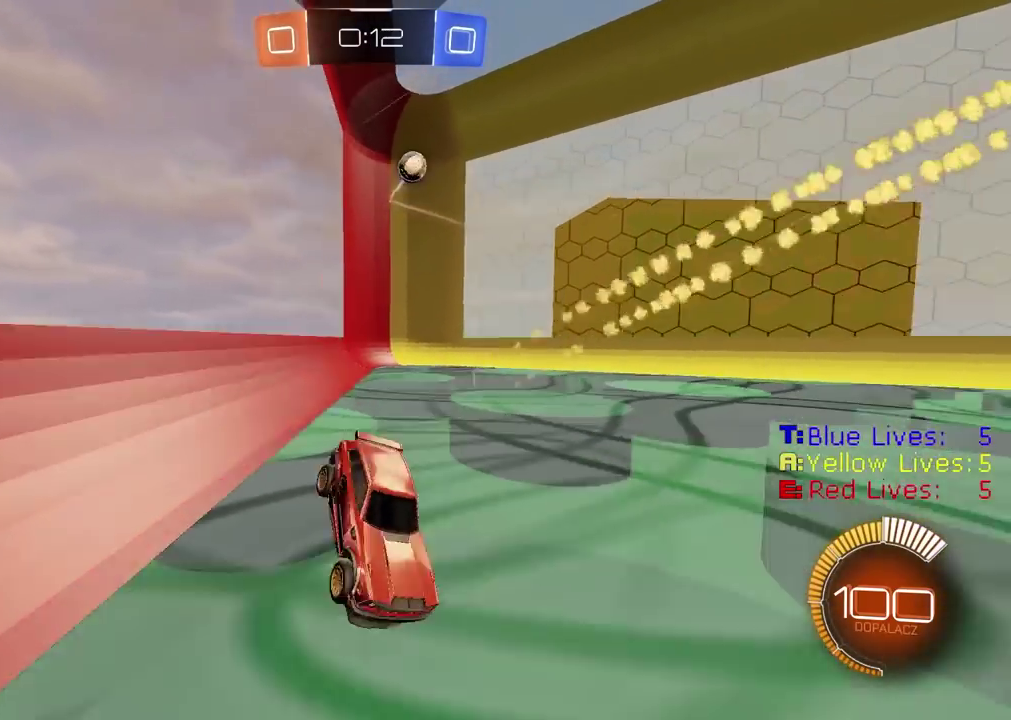
{"buttons": ["CIRCLE", "R2"], "left_stick": "center", "right_stick": "center", "events": [[217, "left_stick", "left"], [383, "left_stick", "center"]]}
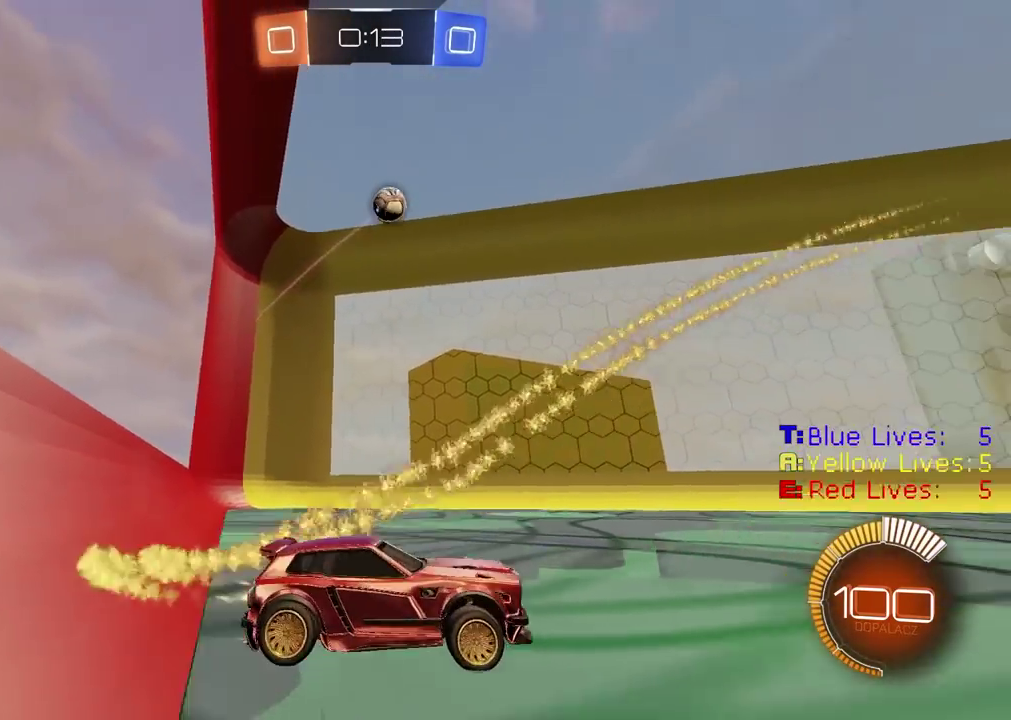
{"buttons": ["R2"], "left_stick": "right", "right_stick": "center", "events": [[67, "CIRCLE", "up"], [283, "left_stick", "down-left"], [333, "left_stick", "center"], [483, "left_stick", "right"]]}
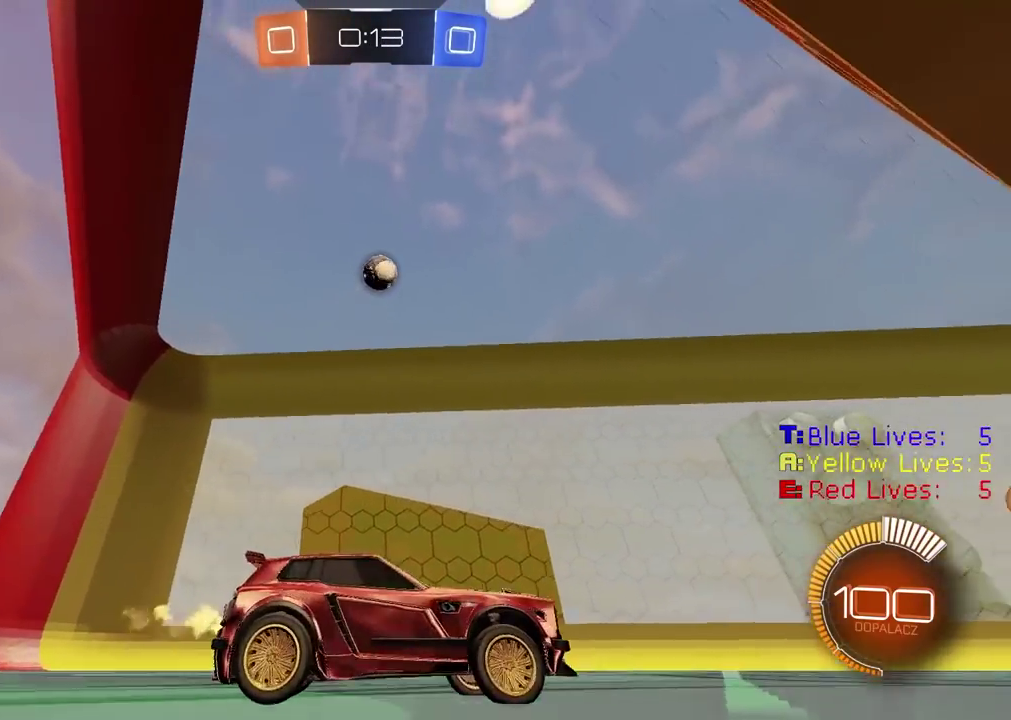
{"buttons": ["R2"], "left_stick": "right", "right_stick": "center", "events": [[67, "TRIANGLE", "down"], [133, "TRIANGLE", "up"]]}
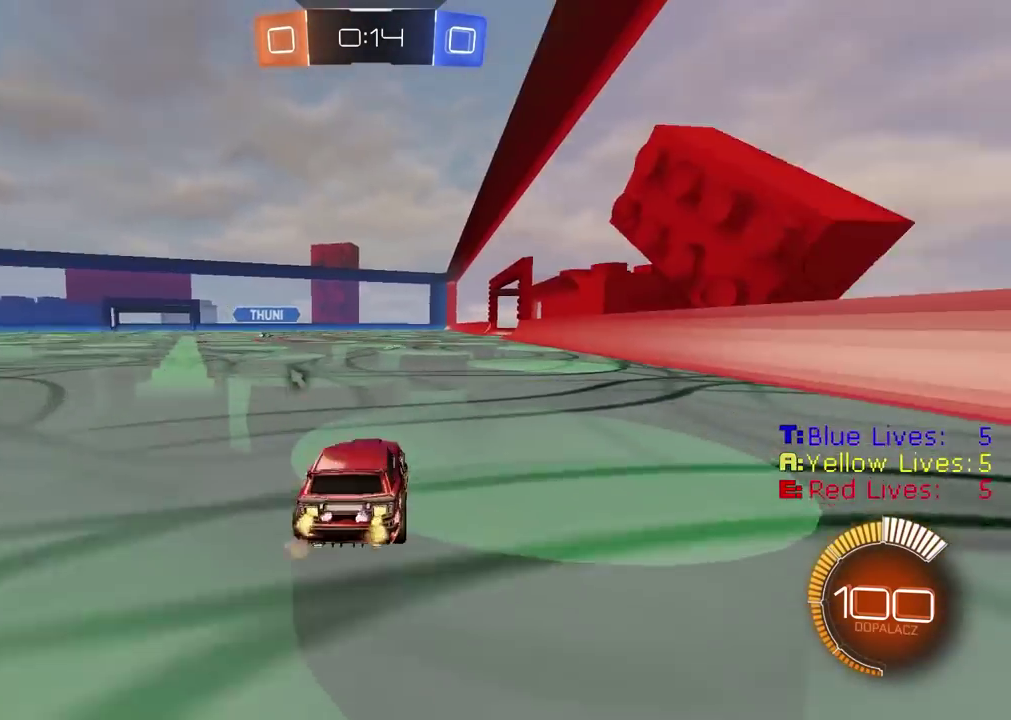
{"buttons": ["CIRCLE", "R2"], "left_stick": "center", "right_stick": "center", "events": [[67, "TRIANGLE", "down"], [183, "TRIANGLE", "up"], [300, "CIRCLE", "down"], [300, "left_stick", "center"]]}
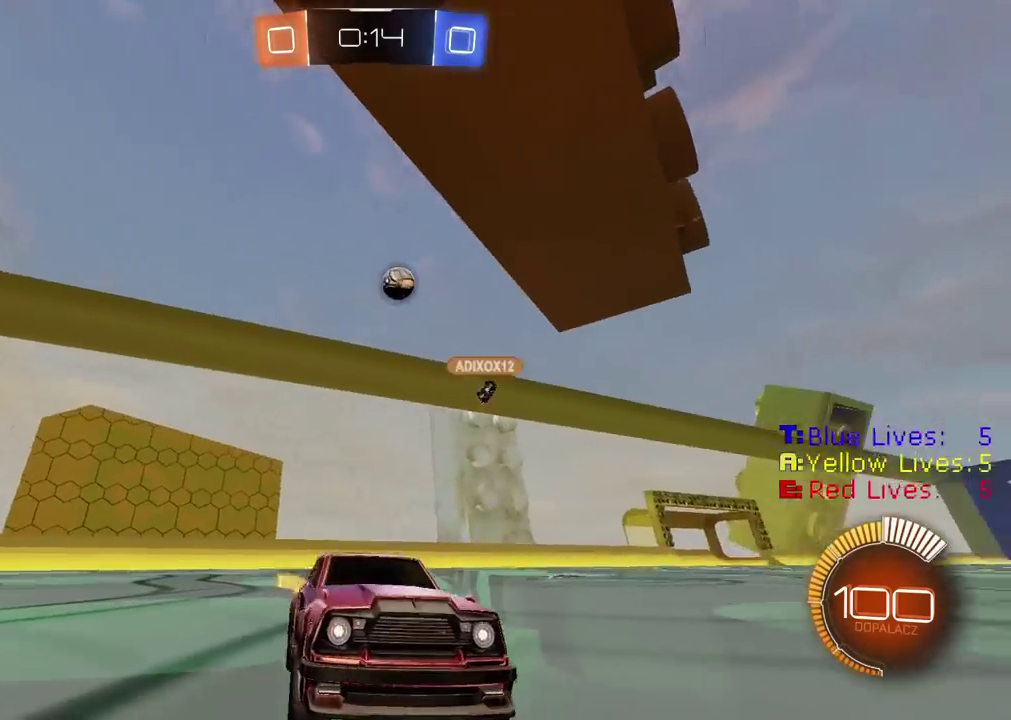
{"buttons": ["R2"], "left_stick": "center", "right_stick": "center", "events": [[233, "CIRCLE", "up"]]}
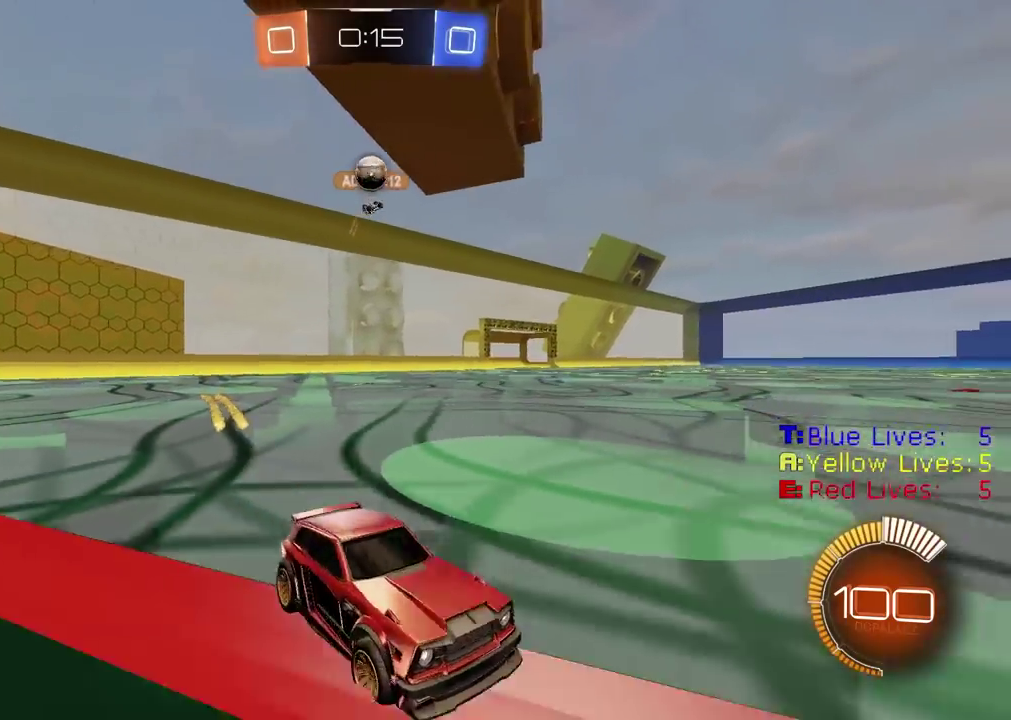
{"buttons": ["CIRCLE", "R2"], "left_stick": "right", "right_stick": "center", "events": [[50, "R2", "up"], [133, "L2", "down"], [233, "L2", "up"], [250, "left_stick", "right"], [283, "R2", "down"], [300, "CIRCLE", "down"]]}
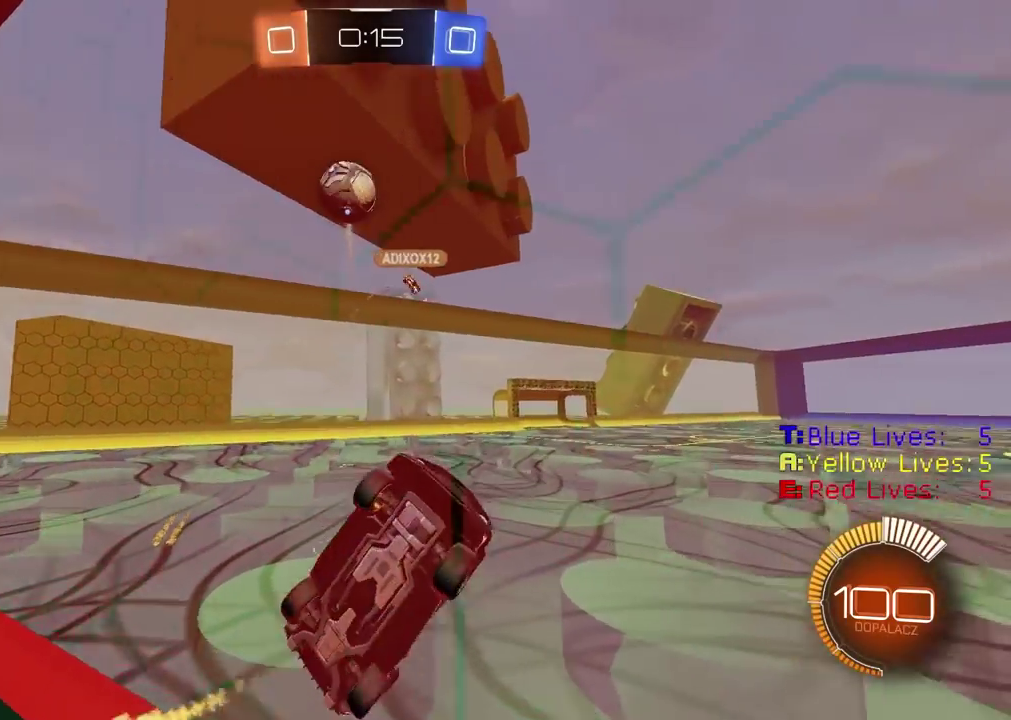
{"buttons": ["CROSS", "R2"], "left_stick": "up-right", "right_stick": "center", "events": [[183, "CROSS", "down"], [250, "left_stick", "up-right"], [267, "CIRCLE", "up"], [283, "CROSS", "up"], [300, "L3", "down"], [333, "CIRCLE", "down"], [350, "CROSS", "down"], [467, "L3", "up"], [500, "CIRCLE", "up"]]}
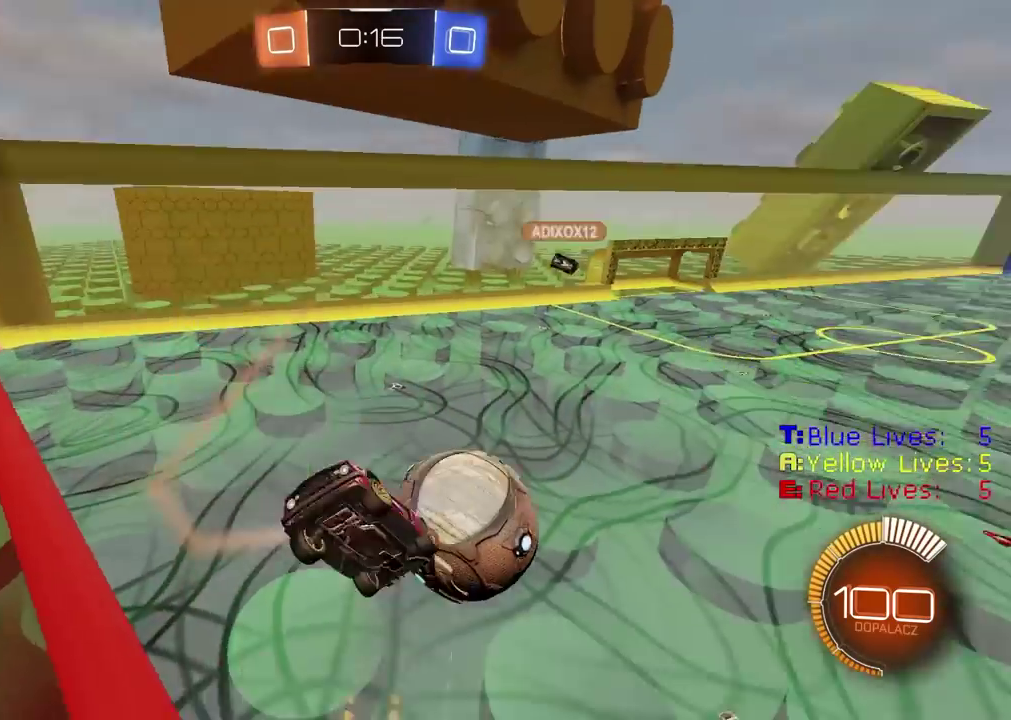
{"buttons": ["CIRCLE", "L2", "R2"], "left_stick": "down", "right_stick": "center", "events": [[17, "CROSS", "up"], [67, "left_stick", "center"], [117, "R2", "up"], [267, "R2", "down"], [283, "CIRCLE", "down"], [283, "left_stick", "down-left"], [333, "left_stick", "down"], [367, "L2", "down"]]}
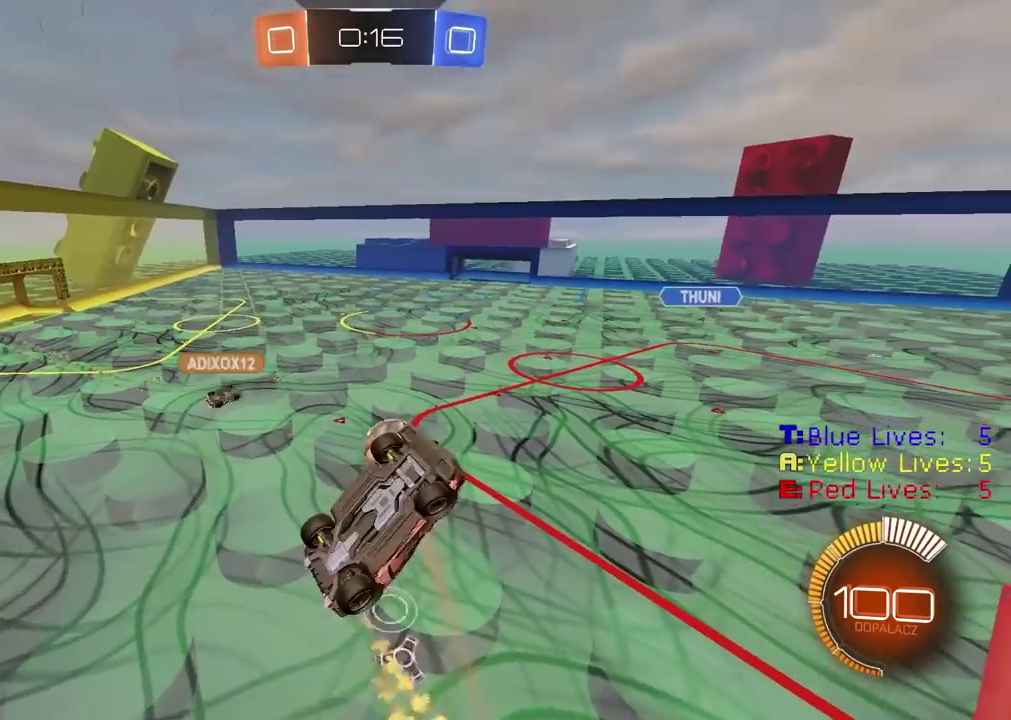
{"buttons": ["CIRCLE", "L2", "R2"], "left_stick": "center", "right_stick": "center", "events": [[217, "left_stick", "left"], [333, "left_stick", "down-right"], [400, "left_stick", "up-left"], [483, "left_stick", "center"]]}
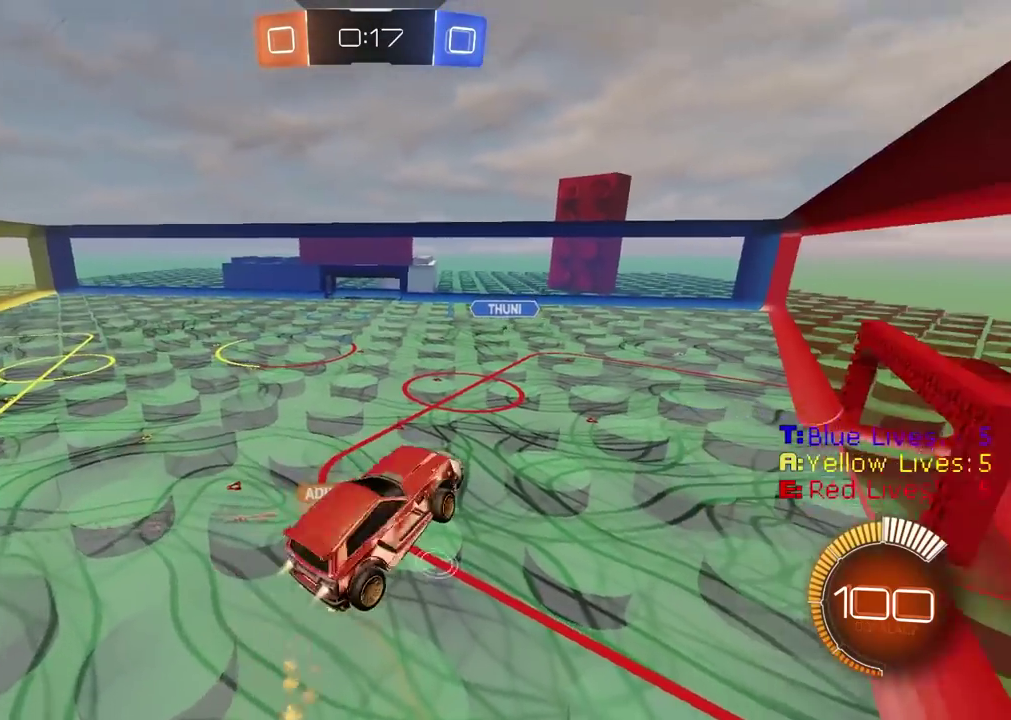
{"buttons": ["CIRCLE", "L2", "R2"], "left_stick": "down", "right_stick": "center", "events": [[100, "left_stick", "down-left"], [233, "left_stick", "center"], [500, "left_stick", "down"]]}
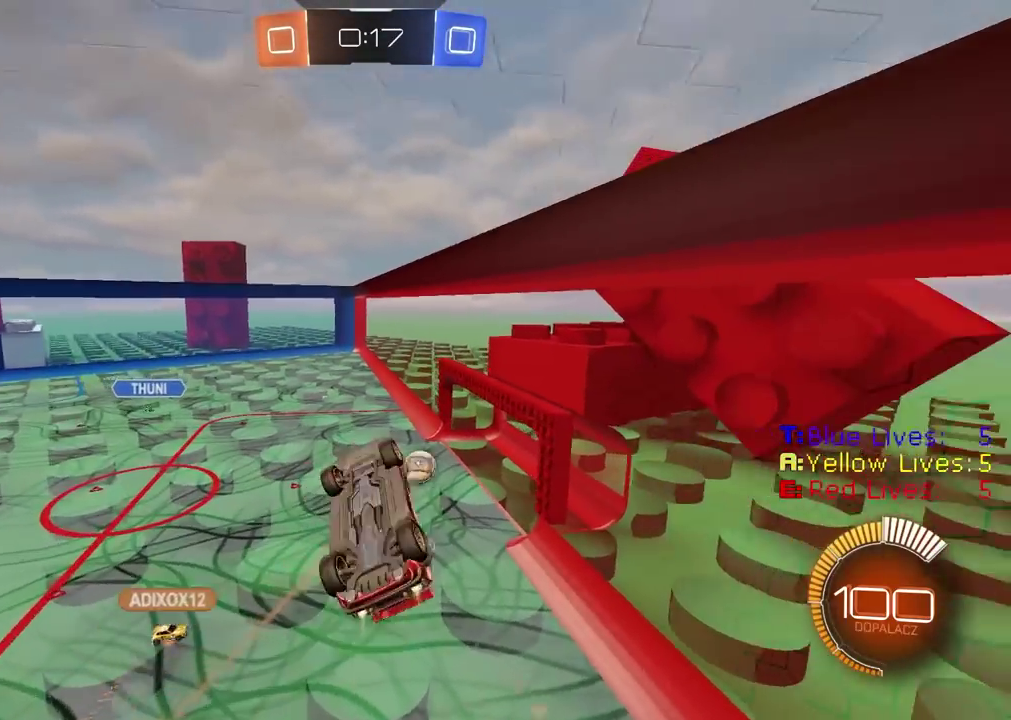
{"buttons": ["CIRCLE"], "left_stick": "center", "right_stick": "center", "events": [[117, "left_stick", "center"], [367, "left_stick", "up-right"], [400, "L2", "up"], [417, "left_stick", "center"], [500, "R2", "up"]]}
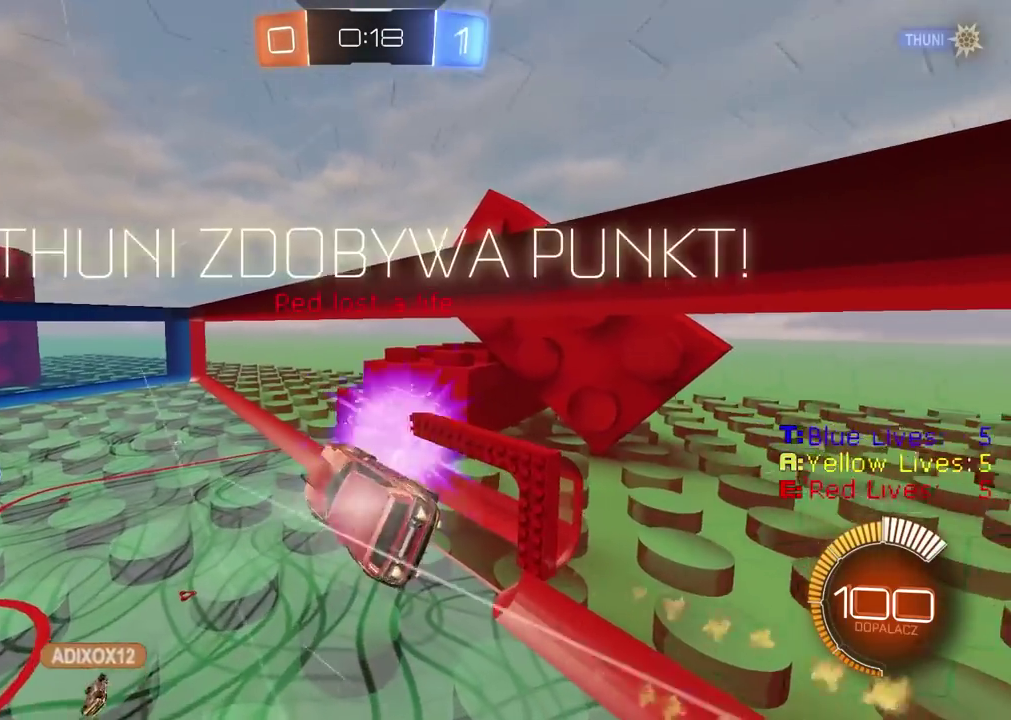
{"buttons": [], "left_stick": "center", "right_stick": "center", "events": [[33, "CIRCLE", "up"]]}
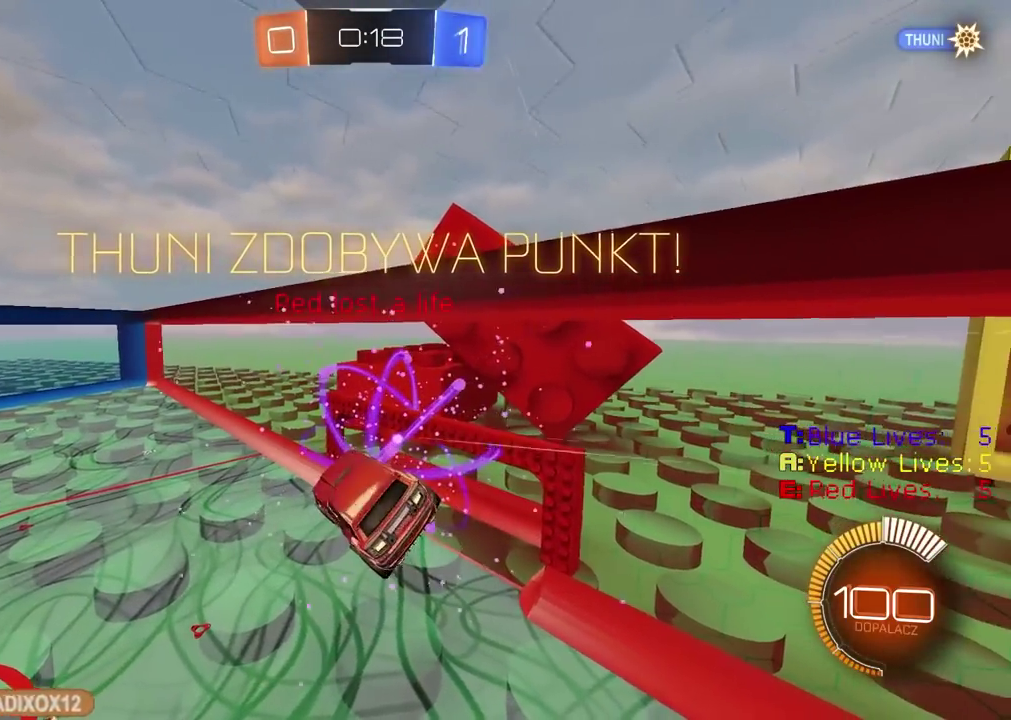
{"buttons": [], "left_stick": "center", "right_stick": "center", "events": []}
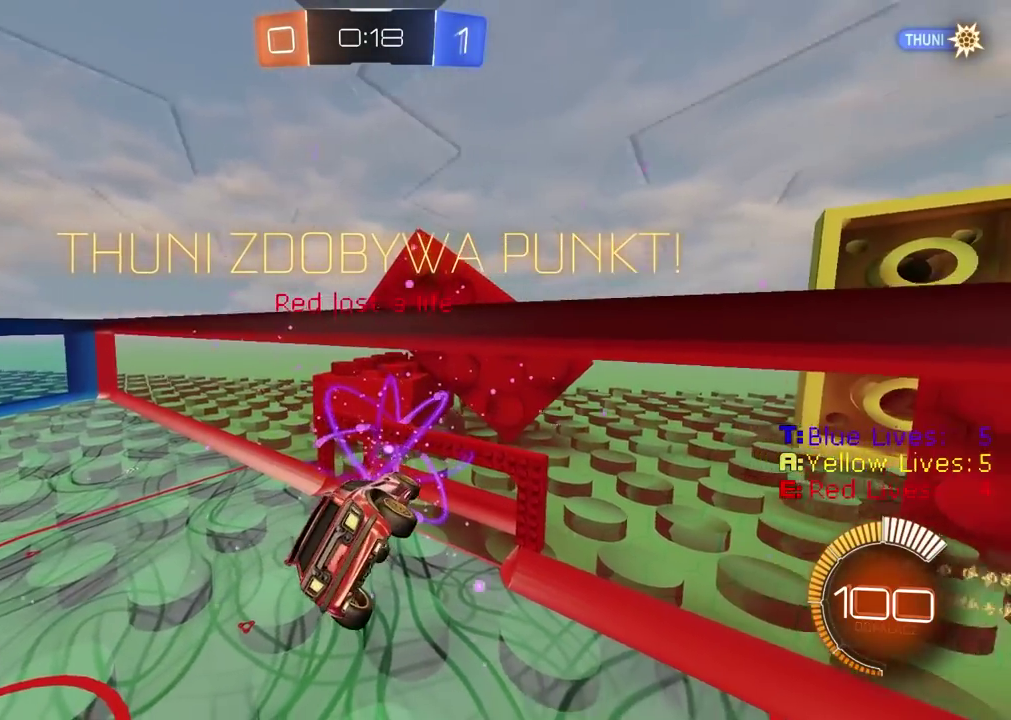
{"buttons": [], "left_stick": "center", "right_stick": "center", "events": []}
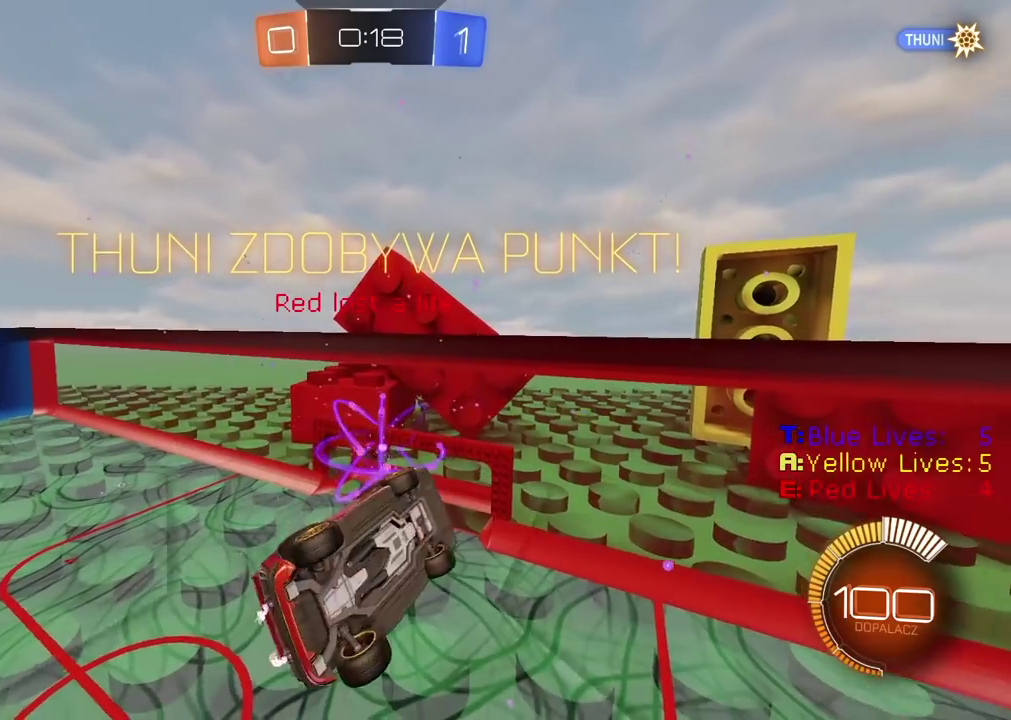
{"buttons": ["CROSS"], "left_stick": "center", "right_stick": "center", "events": [[417, "CROSS", "down"]]}
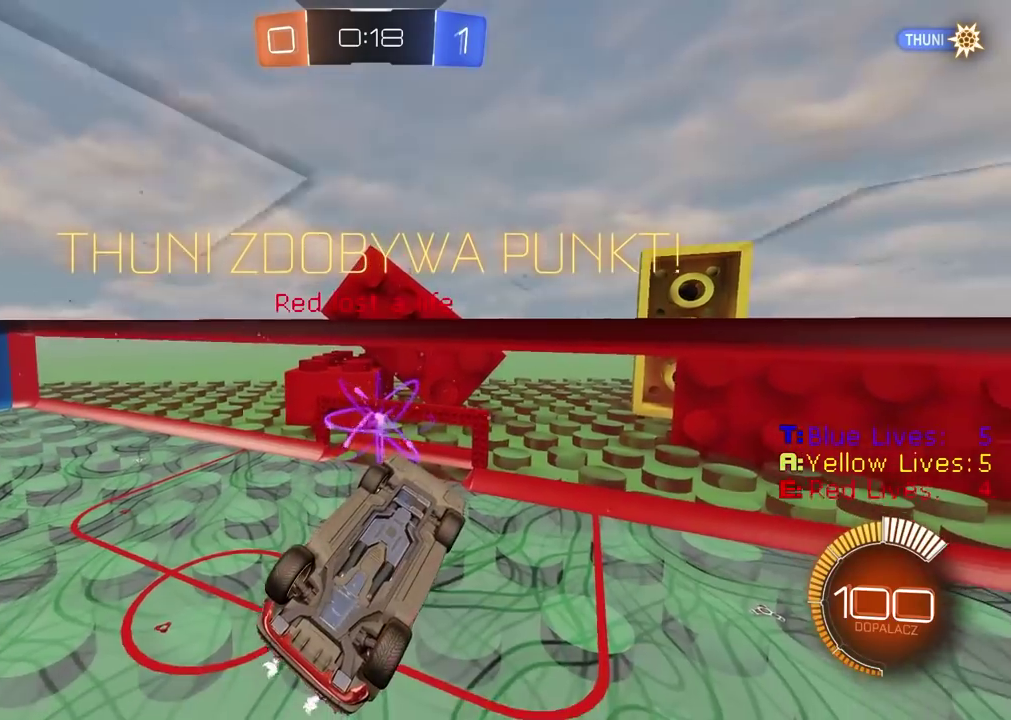
{"buttons": [], "left_stick": "center", "right_stick": "center", "events": [[67, "CROSS", "up"], [167, "CROSS", "down"], [317, "CROSS", "up"], [383, "CROSS", "down"], [500, "CROSS", "up"]]}
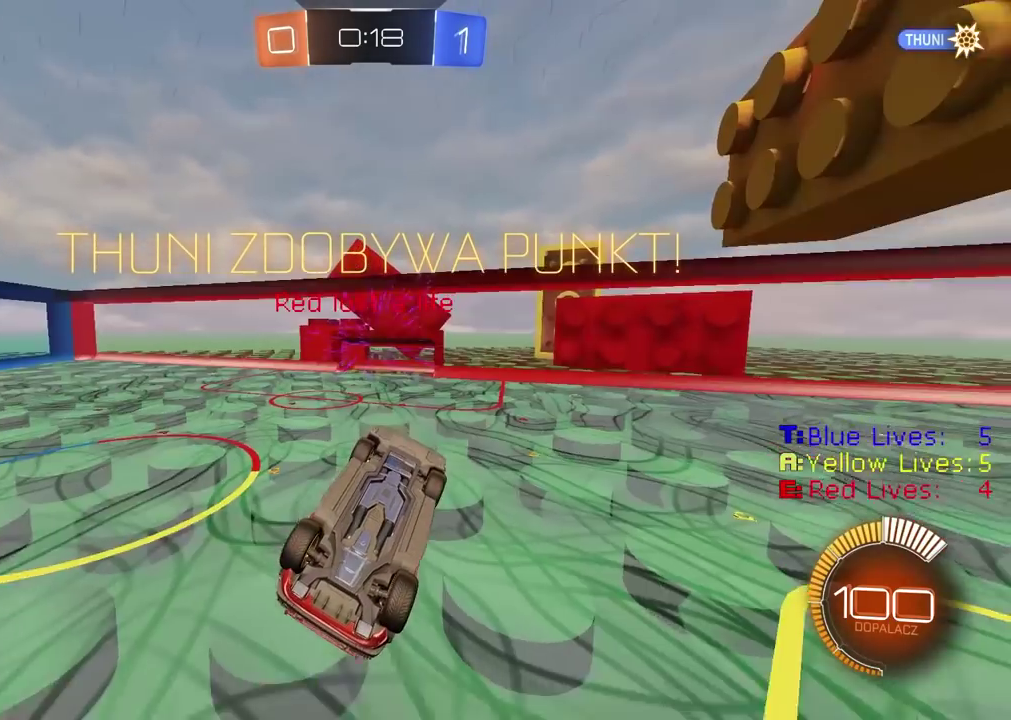
{"buttons": ["CROSS"], "left_stick": "center", "right_stick": "center", "events": [[50, "CROSS", "down"], [167, "CROSS", "up"], [233, "CROSS", "down"], [350, "CROSS", "up"], [417, "CROSS", "down"]]}
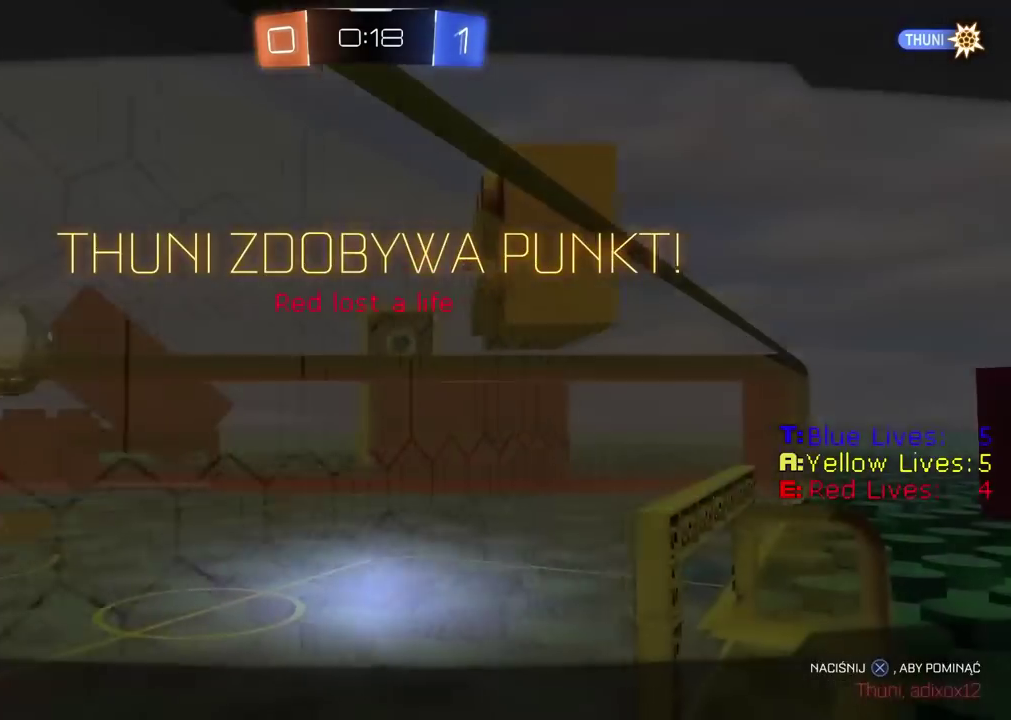
{"buttons": ["CROSS"], "left_stick": "center", "right_stick": "center", "events": [[33, "CROSS", "up"], [100, "CROSS", "down"], [217, "CROSS", "up"], [283, "CROSS", "down"], [400, "CROSS", "up"], [467, "CROSS", "down"]]}
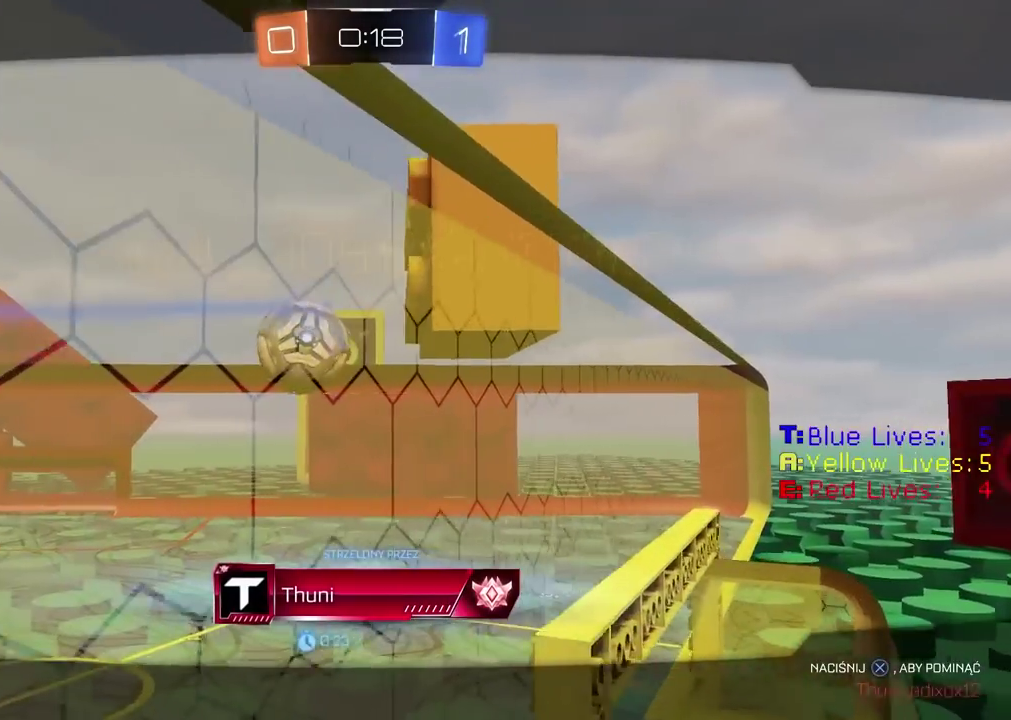
{"buttons": ["CROSS"], "left_stick": "center", "right_stick": "center", "events": [[83, "CROSS", "up"], [133, "CROSS", "down"], [267, "CROSS", "up"], [333, "CROSS", "down"], [433, "CROSS", "up"], [500, "CROSS", "down"]]}
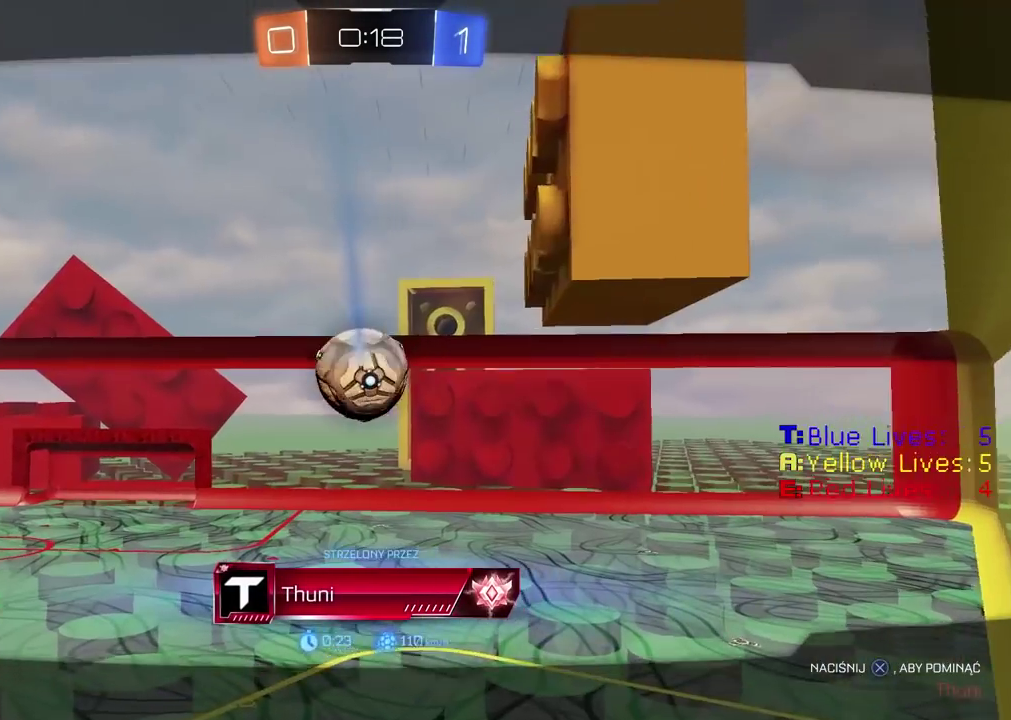
{"buttons": ["CROSS"], "left_stick": "center", "right_stick": "center", "events": [[200, "CROSS", "up"], [283, "CROSS", "down"], [433, "CROSS", "up"], [500, "CROSS", "down"]]}
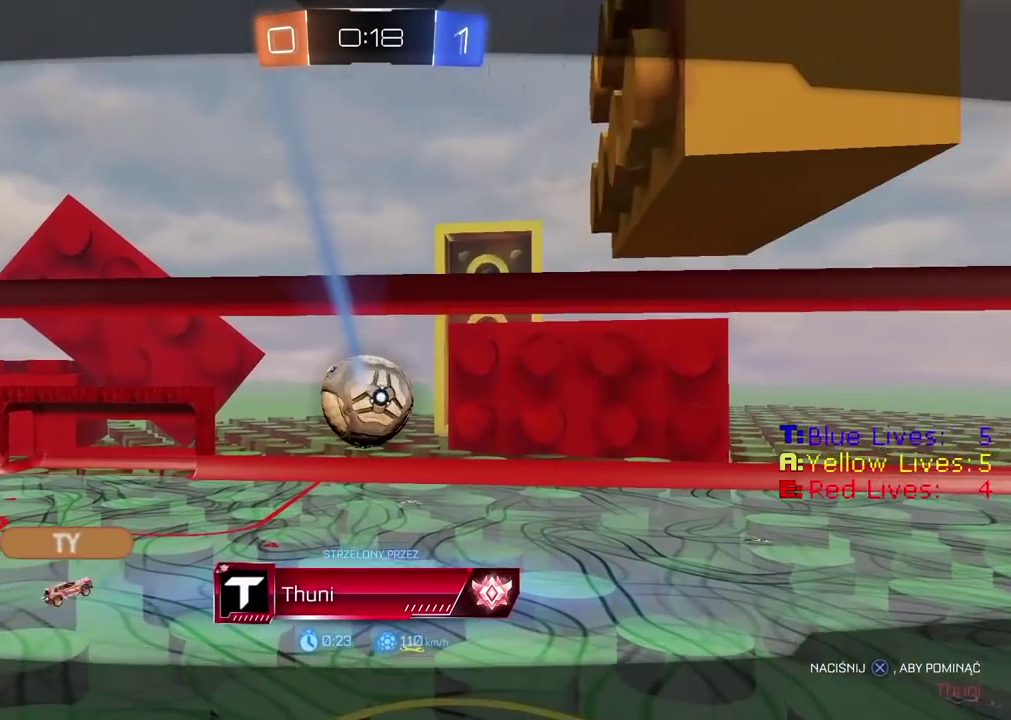
{"buttons": ["CROSS"], "left_stick": "center", "right_stick": "center", "events": [[167, "CROSS", "up"], [217, "CROSS", "down"], [383, "CROSS", "up"], [467, "CROSS", "down"]]}
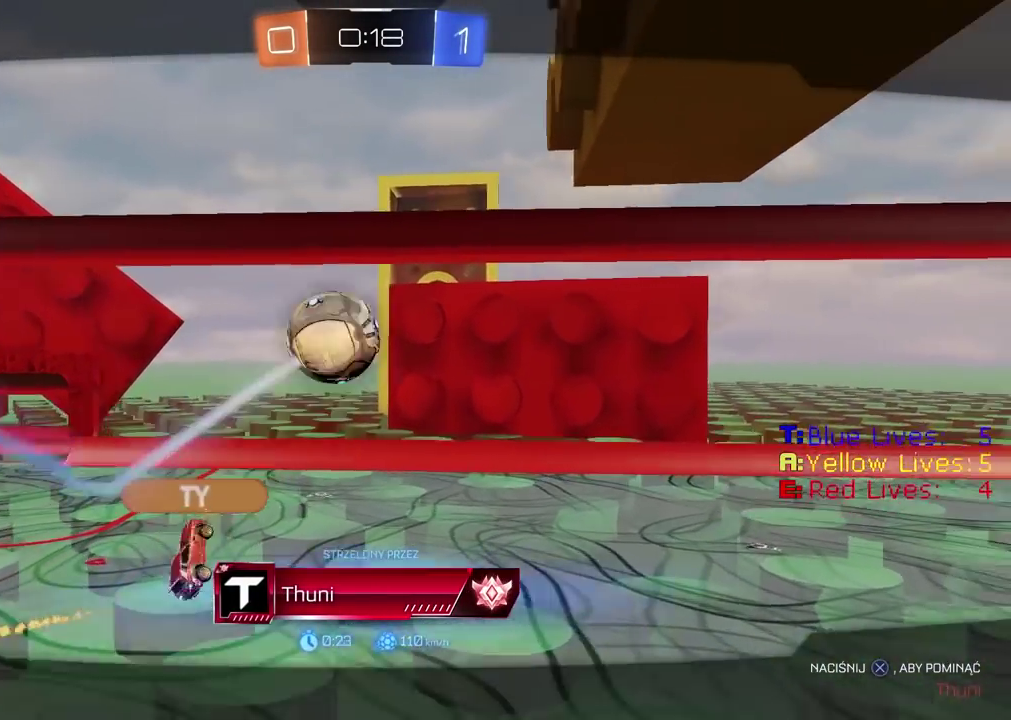
{"buttons": [], "left_stick": "center", "right_stick": "center", "events": [[117, "CROSS", "up"]]}